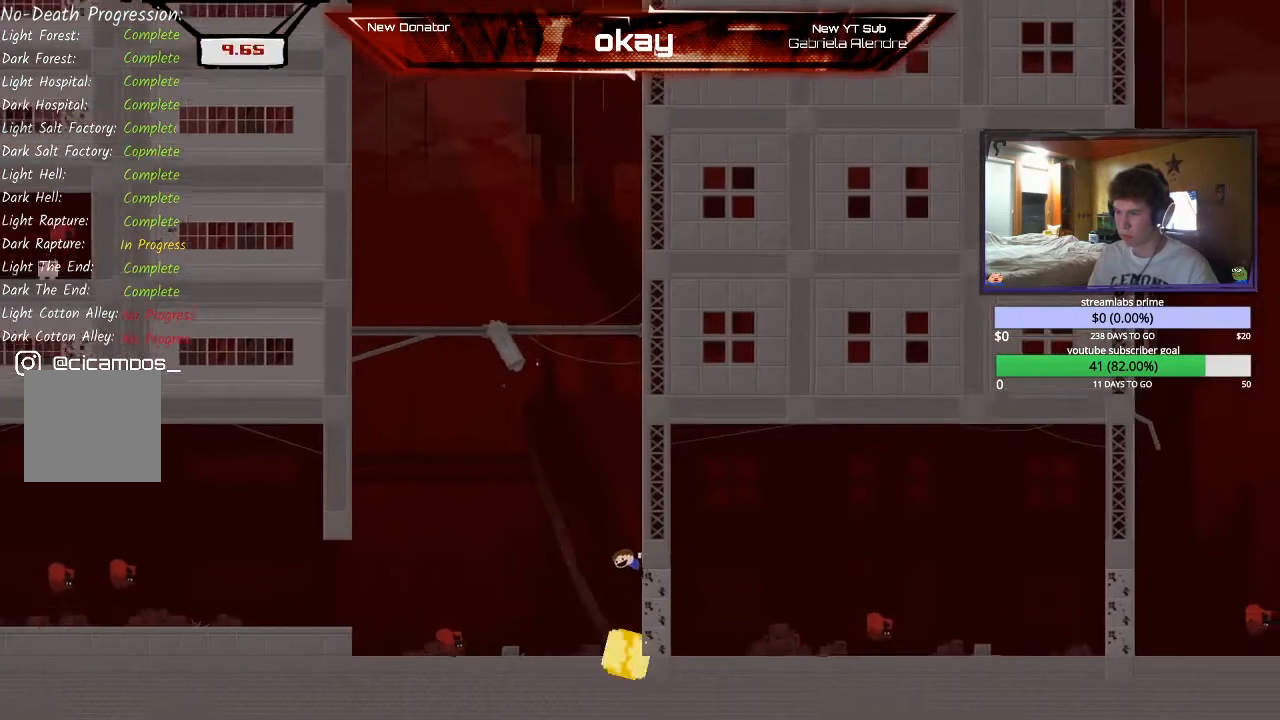
Gameplay with a controller (Xbox layout); each line is a JSON object with the inputs held at the frame after it. "events" lists button and stick changes between this image and that frame as [ms after this image, input, new state], when the widget could be followed in between. Not read: right_stick.
{"buttons": ["R2"], "left_stick": "left", "events": [[67, "A", "down"], [500, "A", "up"]]}
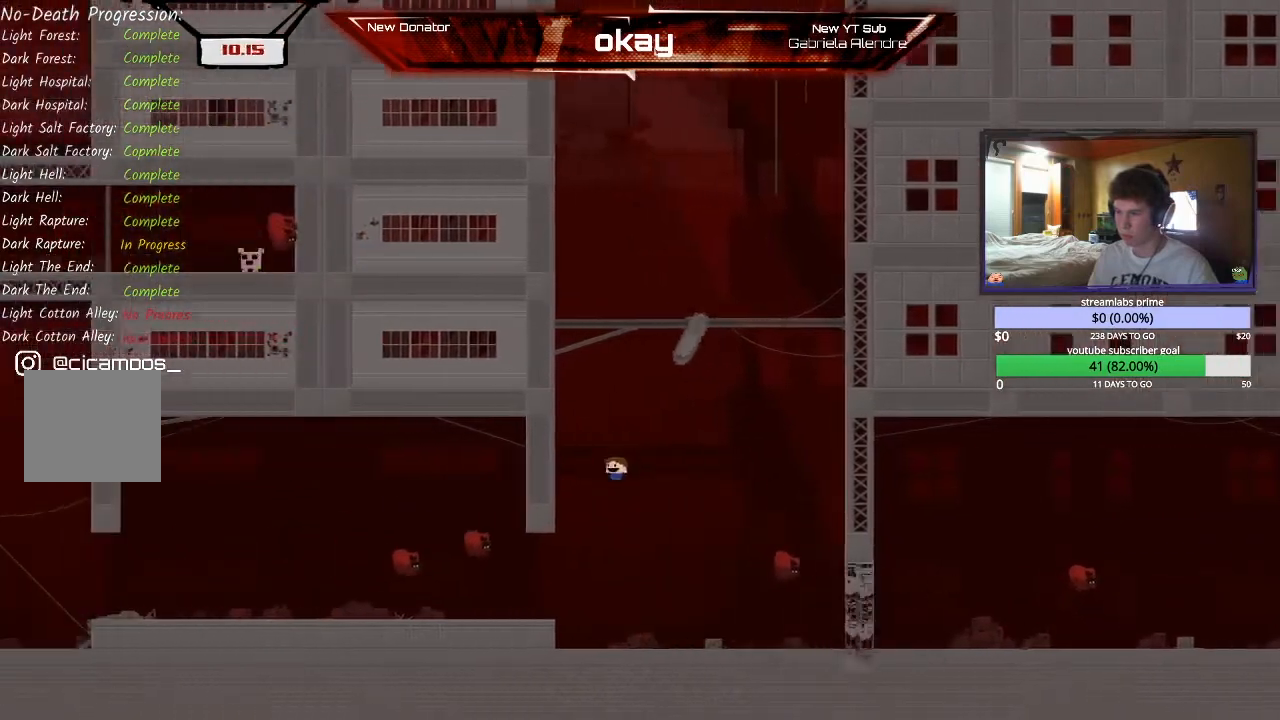
{"buttons": ["R2"], "left_stick": "center", "events": [[200, "A", "down"], [233, "left_stick", "center"], [267, "A", "up"], [333, "A", "down"], [400, "A", "up"]]}
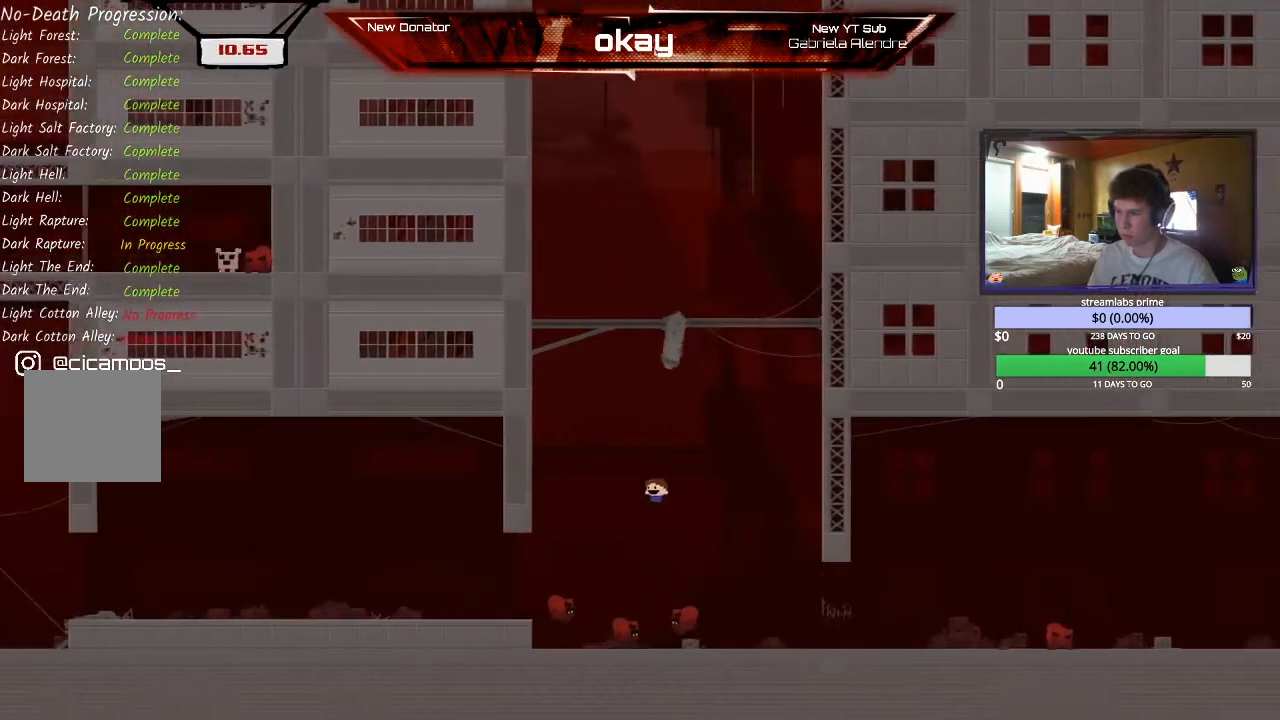
{"buttons": ["A", "R2"], "left_stick": "right", "events": [[167, "left_stick", "right"], [500, "A", "down"]]}
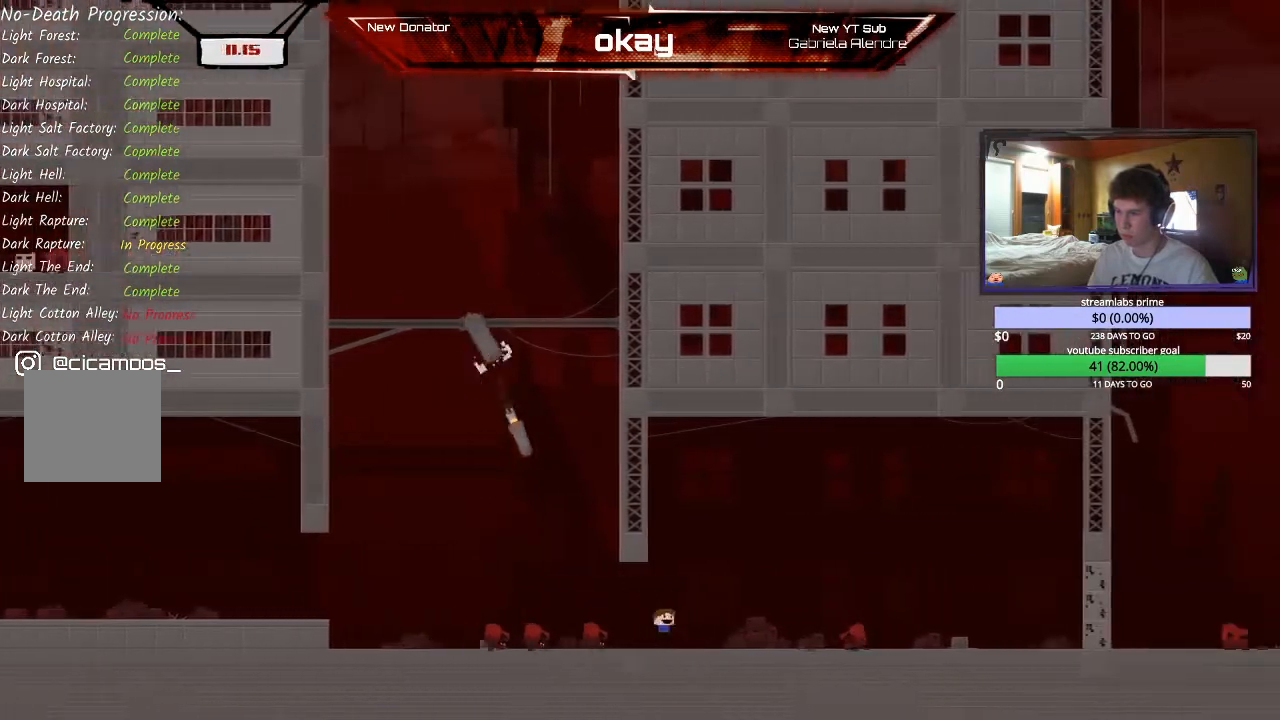
{"buttons": ["A", "R2"], "left_stick": "left", "events": [[67, "left_stick", "left"], [133, "A", "up"], [200, "A", "down"]]}
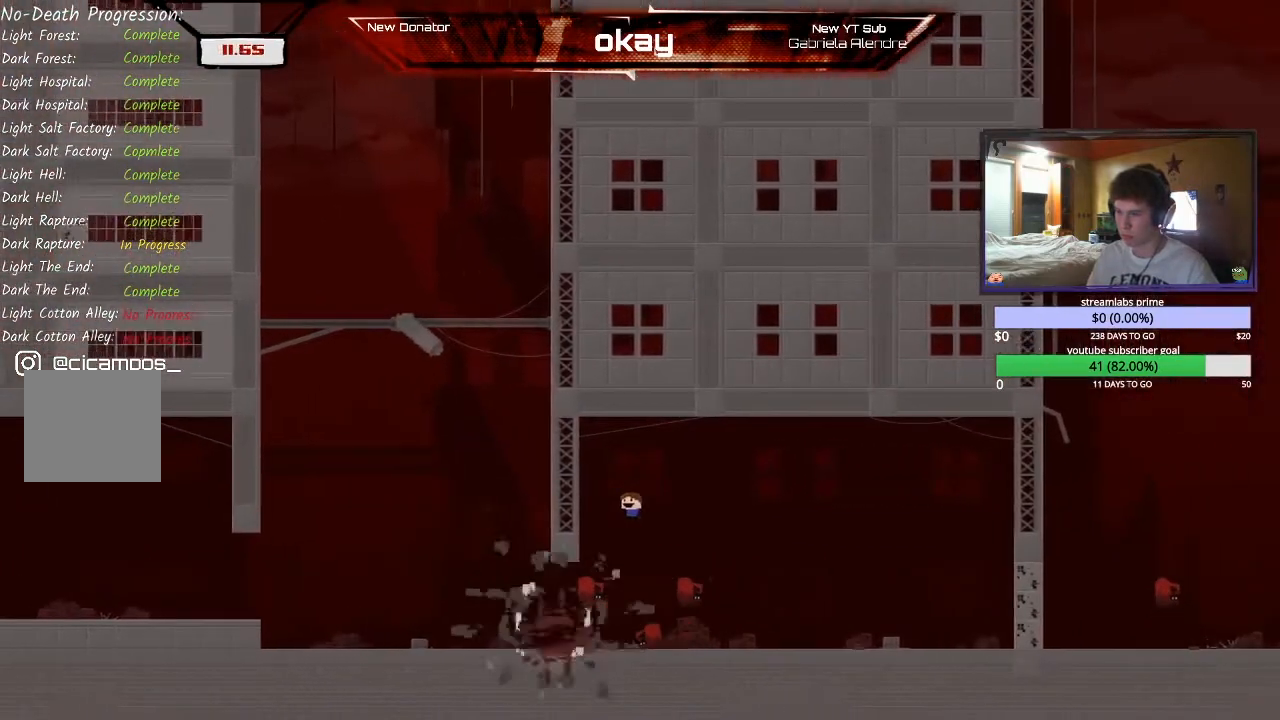
{"buttons": ["R2"], "left_stick": "right", "events": [[300, "left_stick", "right"], [367, "A", "up"]]}
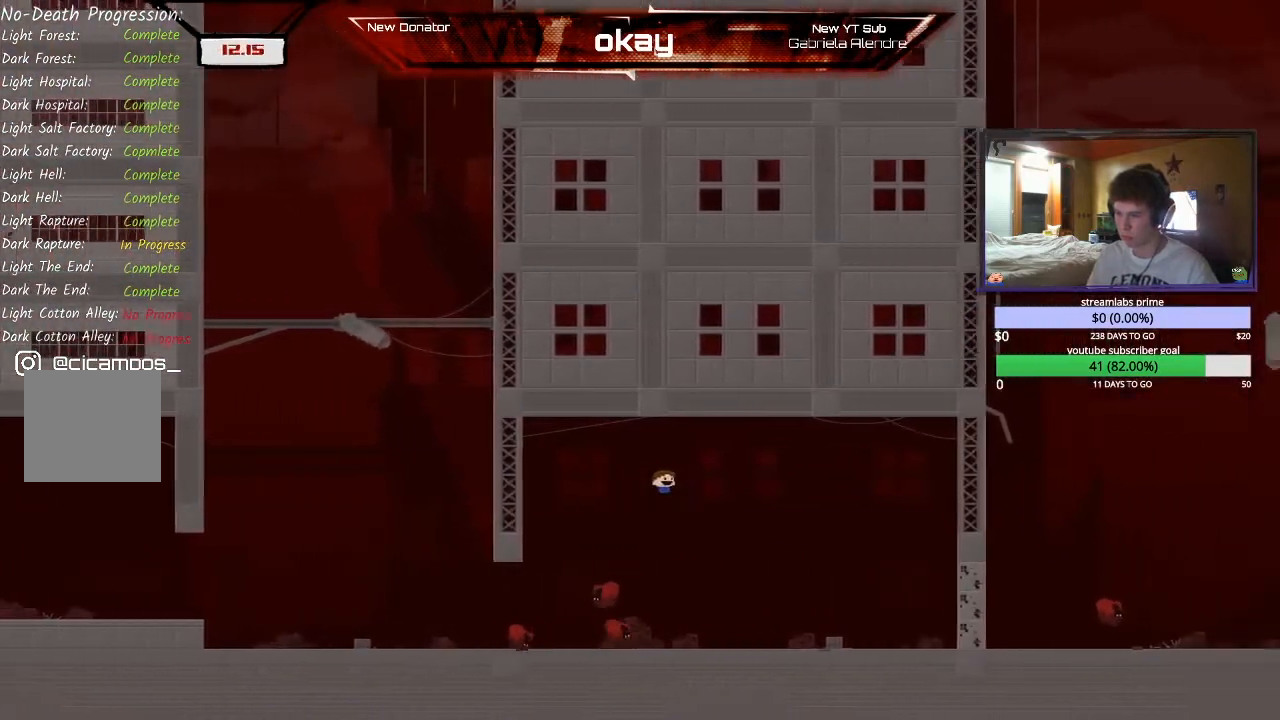
{"buttons": ["R2"], "left_stick": "right", "events": []}
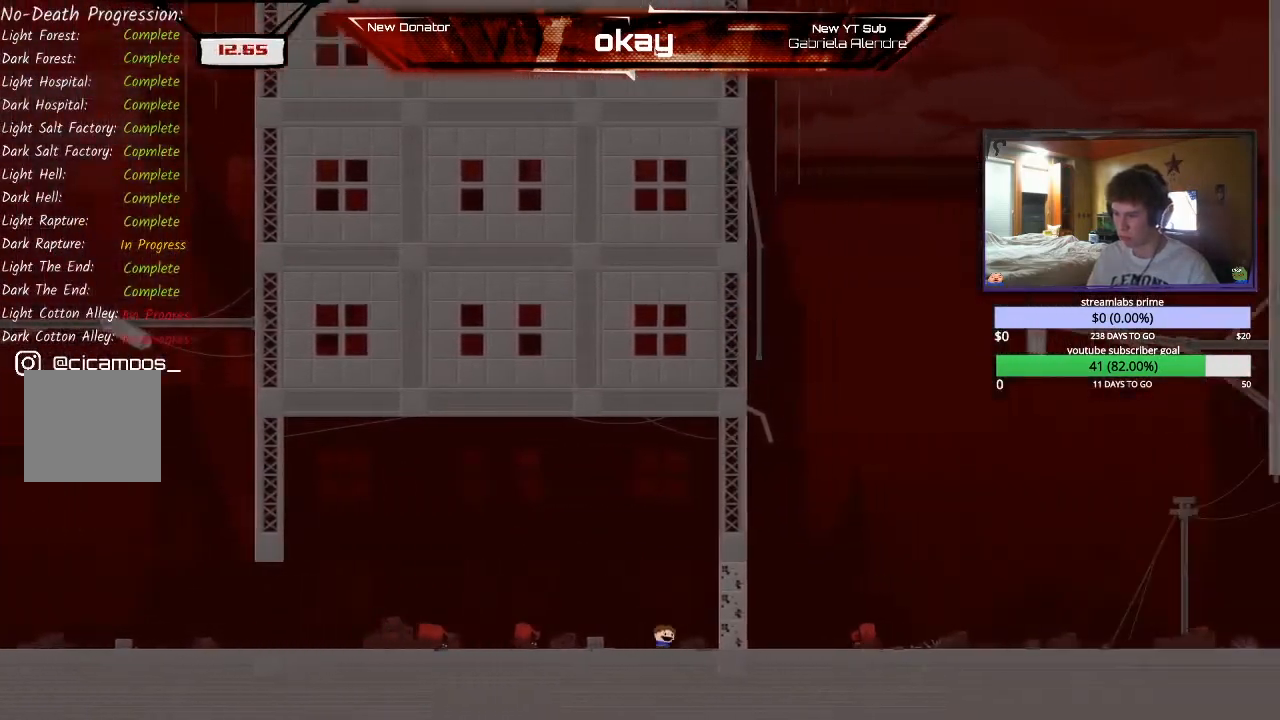
{"buttons": ["A", "R2"], "left_stick": "center", "events": [[133, "A", "down"], [500, "left_stick", "center"]]}
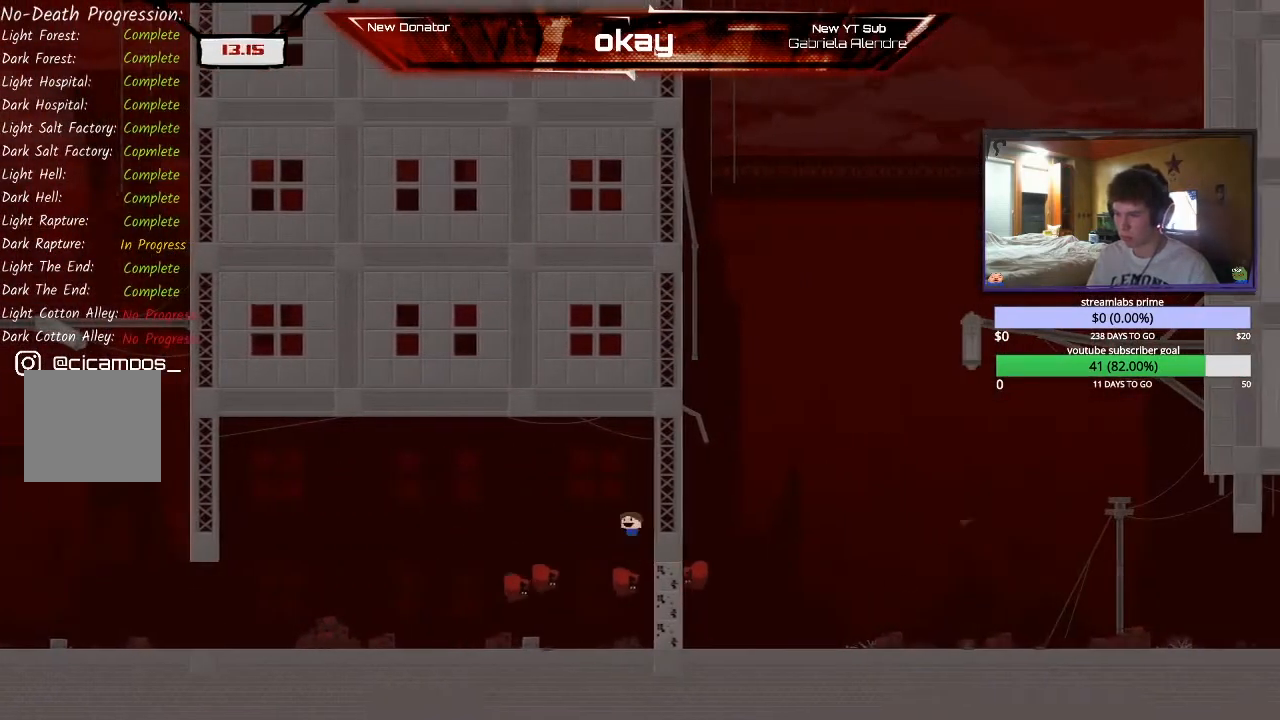
{"buttons": ["R2"], "left_stick": "left", "events": [[33, "left_stick", "right"], [67, "left_stick", "left"], [333, "A", "up"]]}
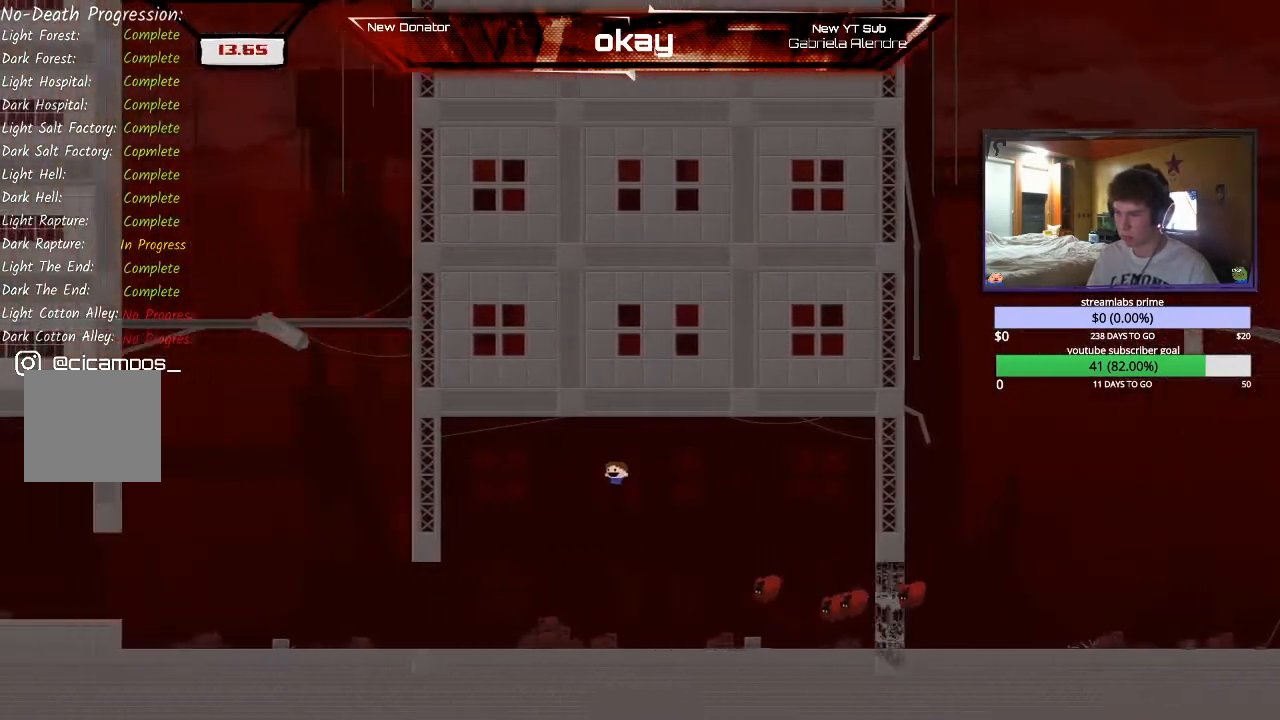
{"buttons": ["A", "R2"], "left_stick": "left", "events": [[300, "A", "down"]]}
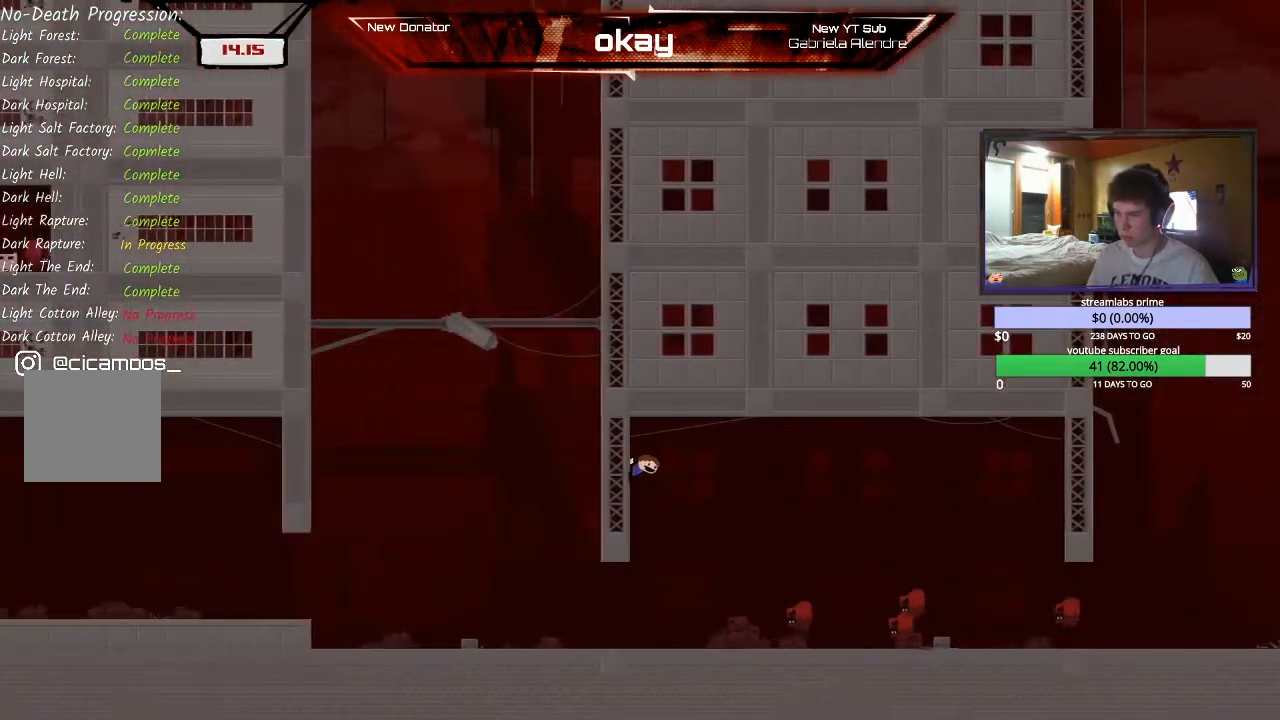
{"buttons": ["A", "R2"], "left_stick": "left", "events": []}
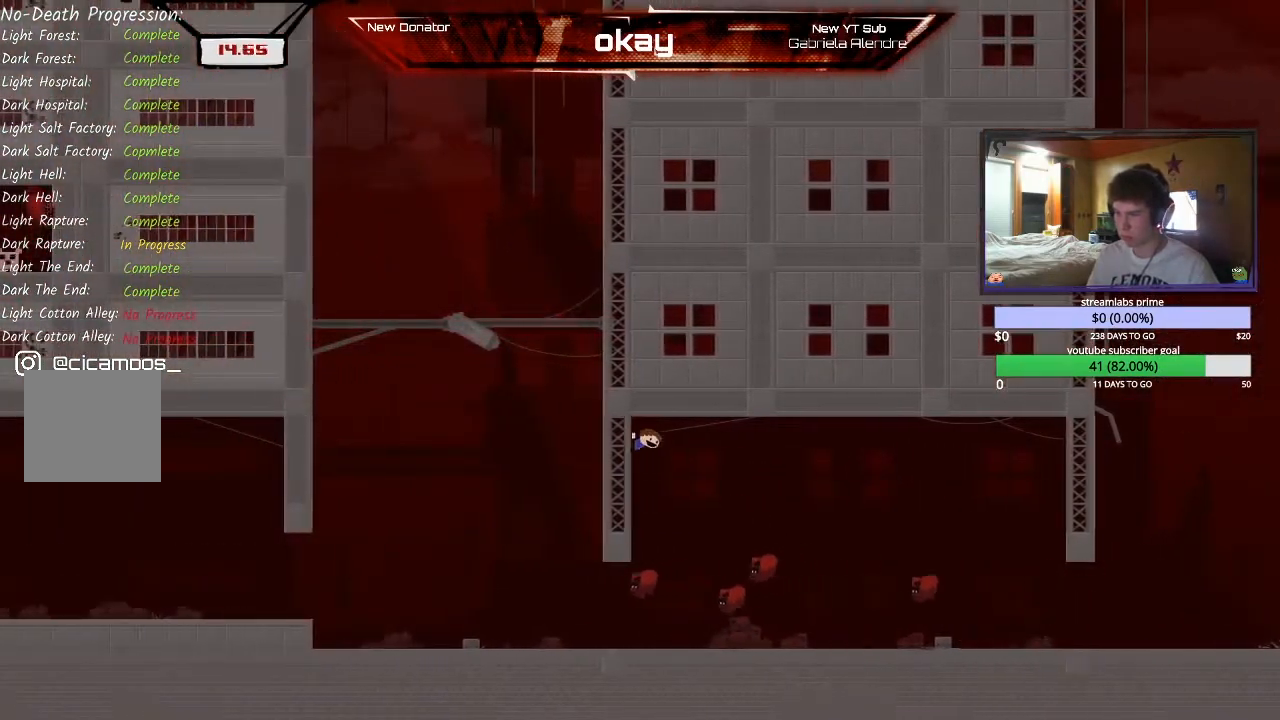
{"buttons": ["R2"], "left_stick": "left", "events": [[167, "A", "up"], [233, "A", "down"], [267, "left_stick", "center"], [333, "A", "up"], [500, "left_stick", "left"]]}
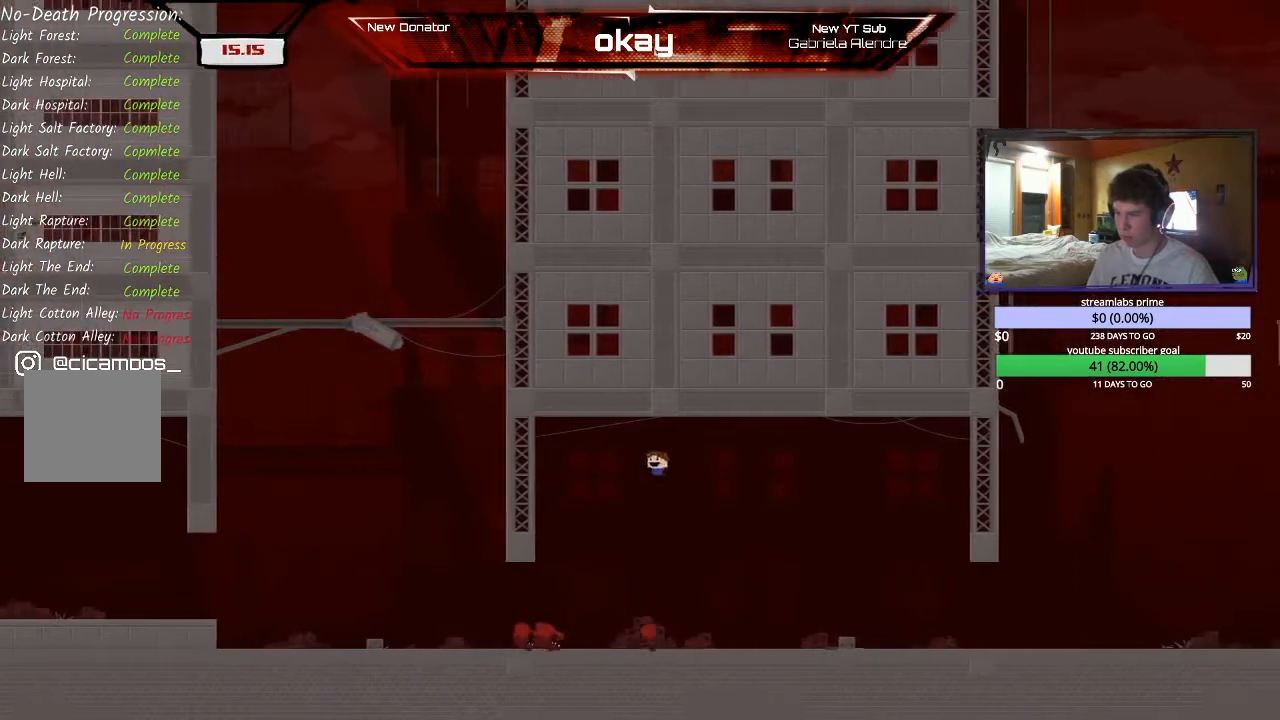
{"buttons": ["A", "R2"], "left_stick": "left", "events": [[333, "A", "down"]]}
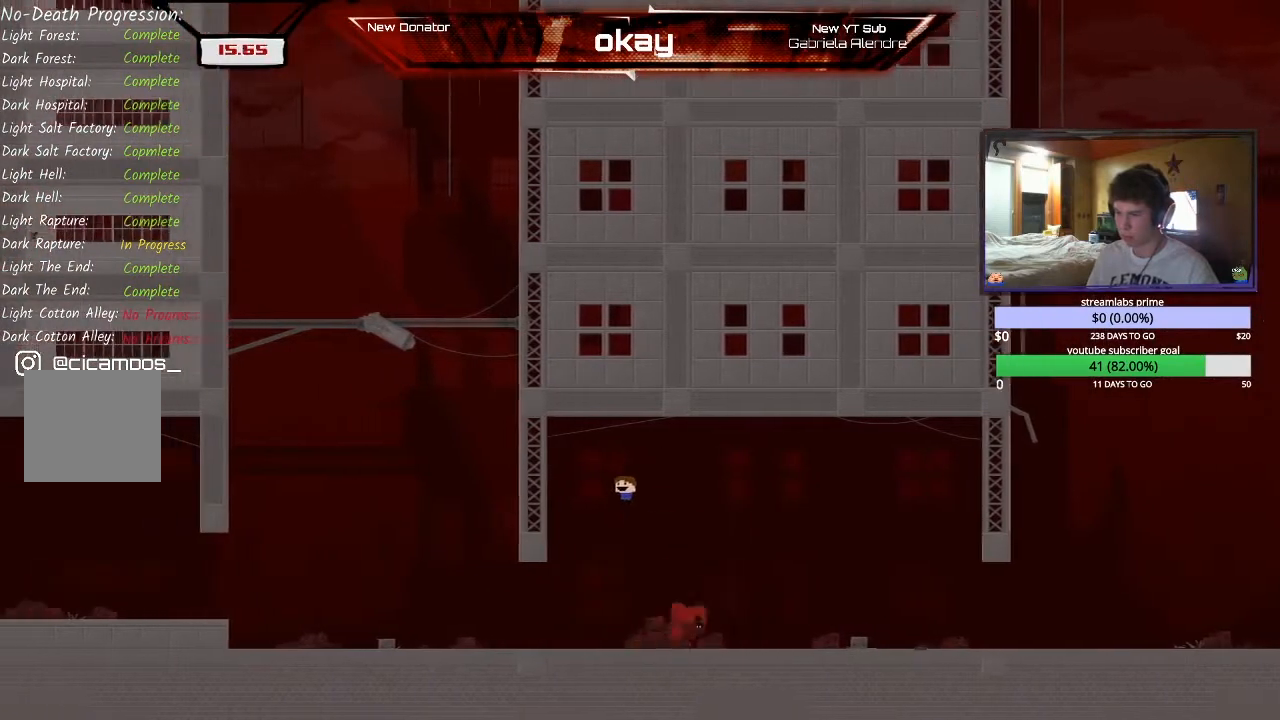
{"buttons": ["R2"], "left_stick": "left", "events": [[333, "A", "up"]]}
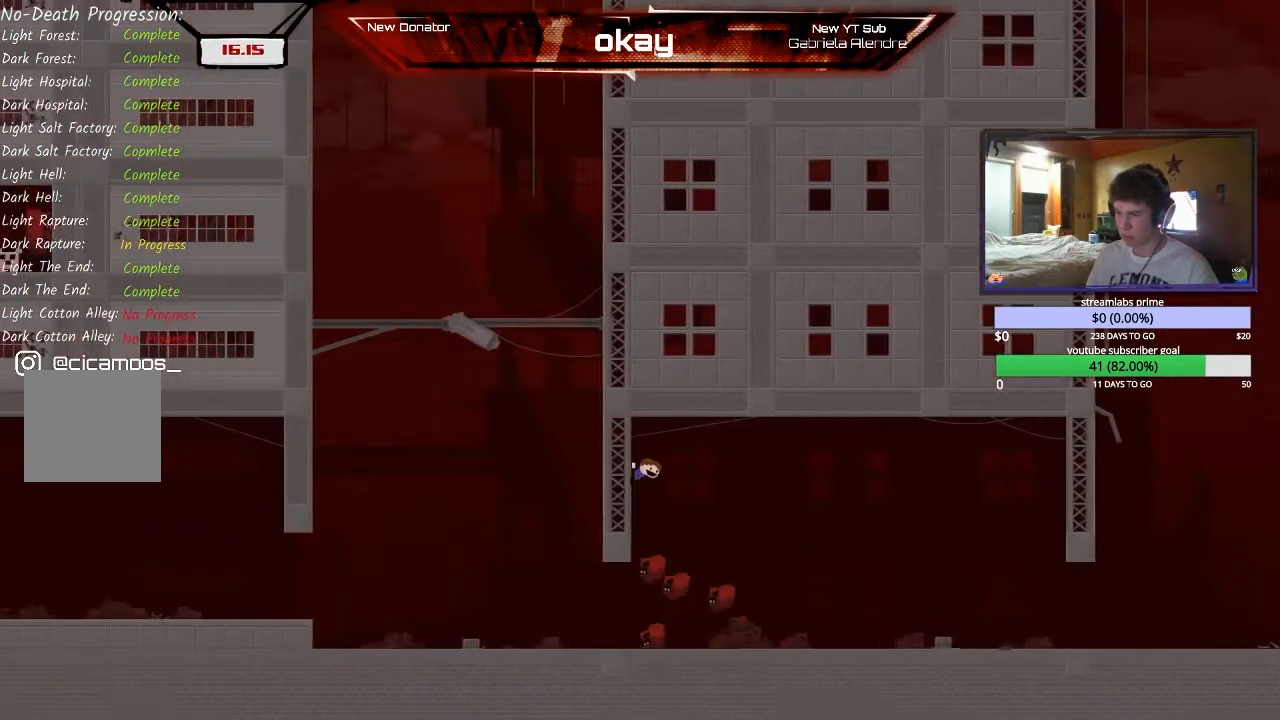
{"buttons": ["R2"], "left_stick": "right", "events": [[133, "A", "down"], [133, "left_stick", "center"], [200, "left_stick", "right"], [267, "A", "up"]]}
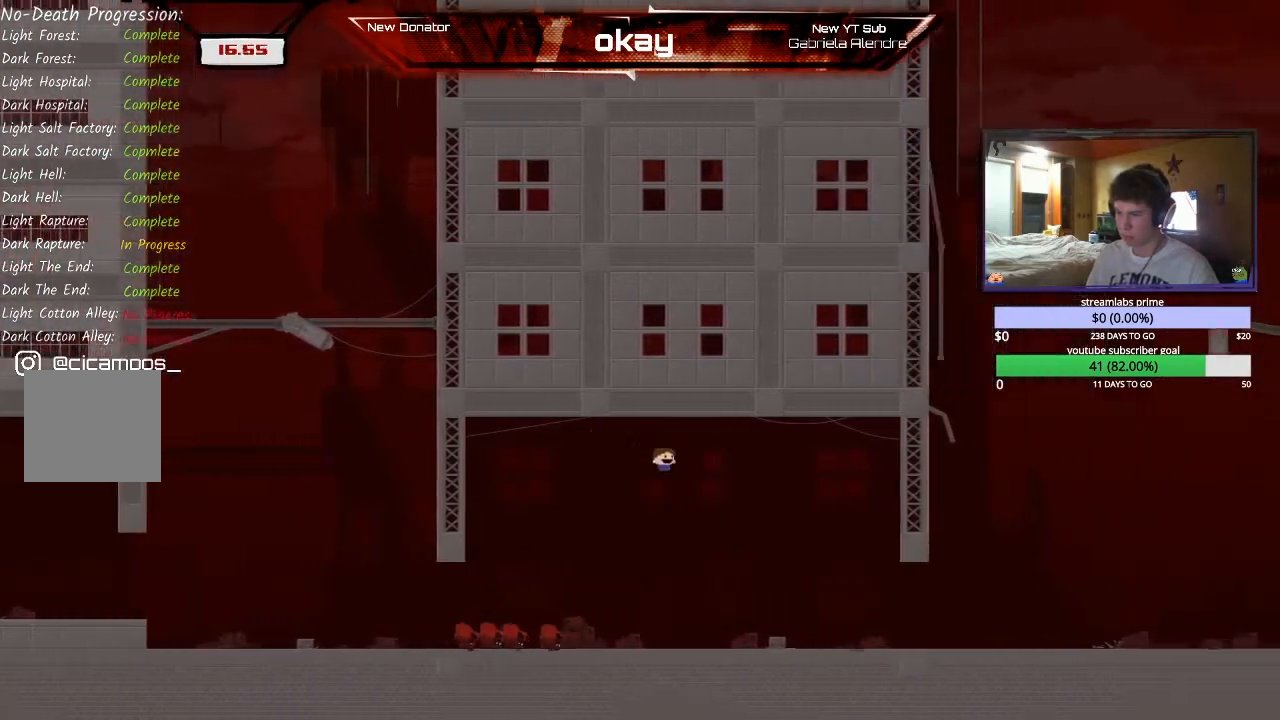
{"buttons": ["R2"], "left_stick": "right", "events": []}
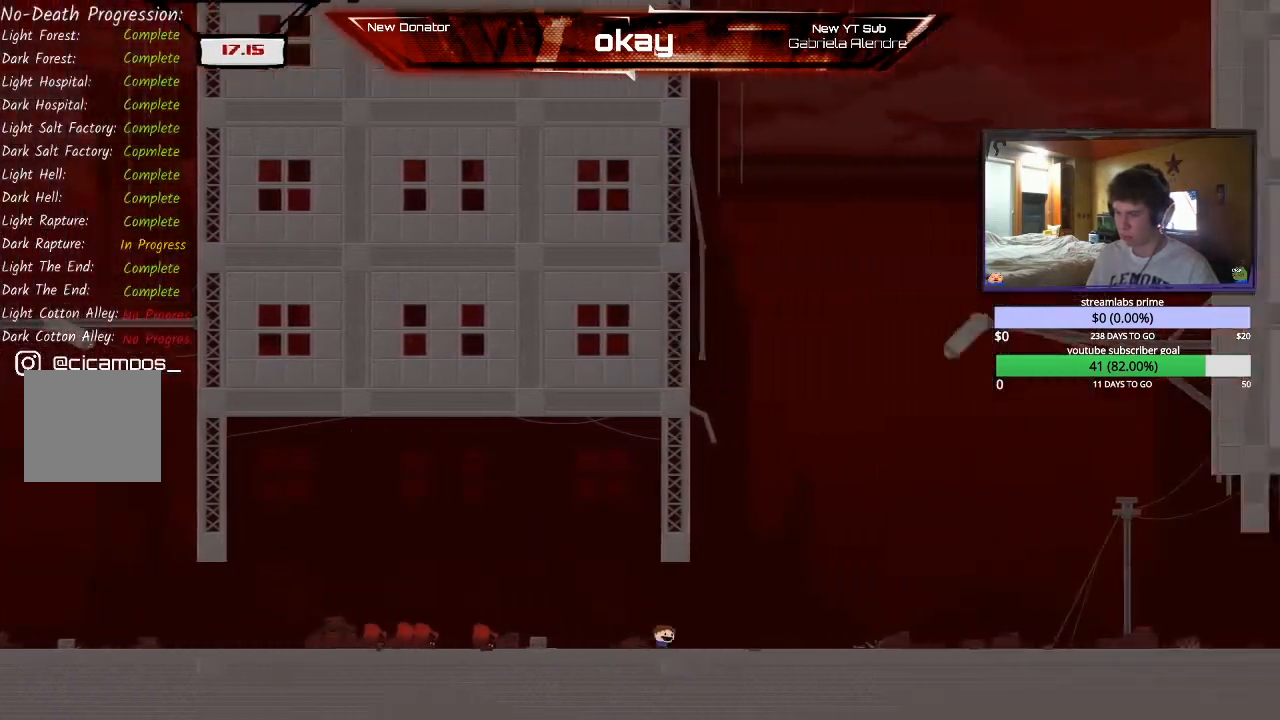
{"buttons": ["R2"], "left_stick": "right", "events": []}
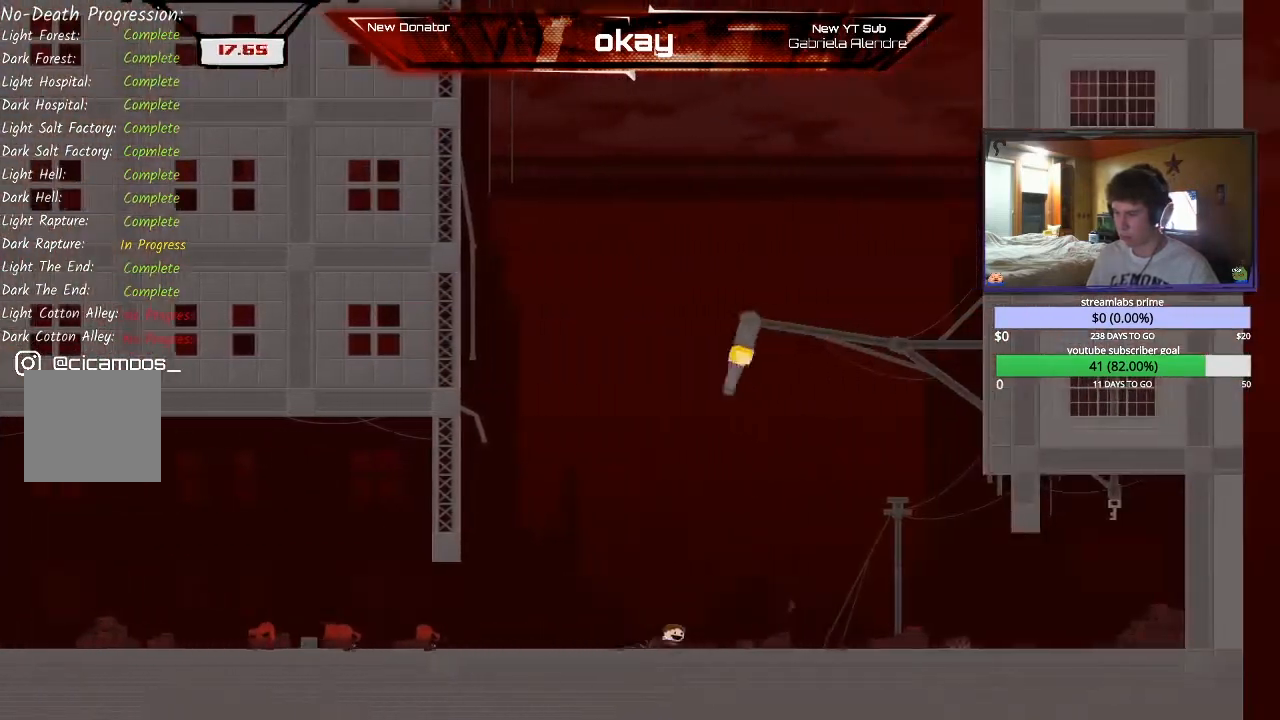
{"buttons": ["R2"], "left_stick": "right", "events": [[300, "A", "down"], [467, "A", "up"]]}
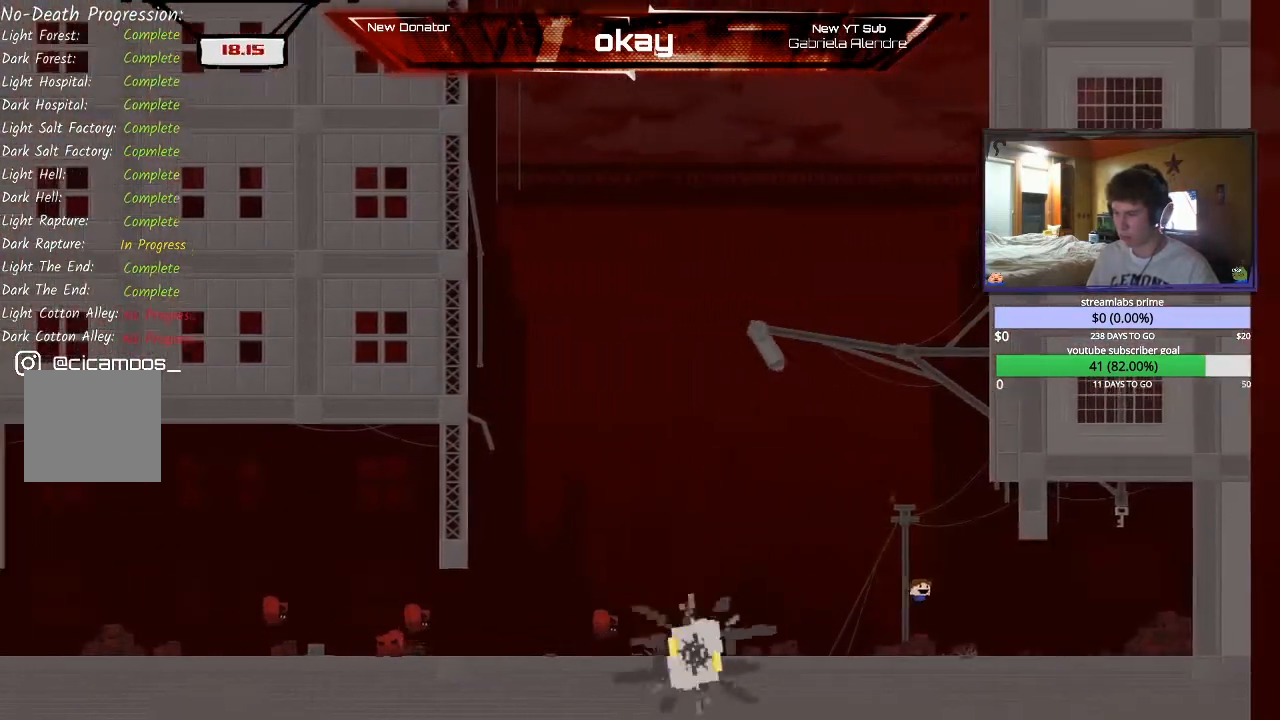
{"buttons": ["A", "R2"], "left_stick": "right", "events": [[233, "A", "down"]]}
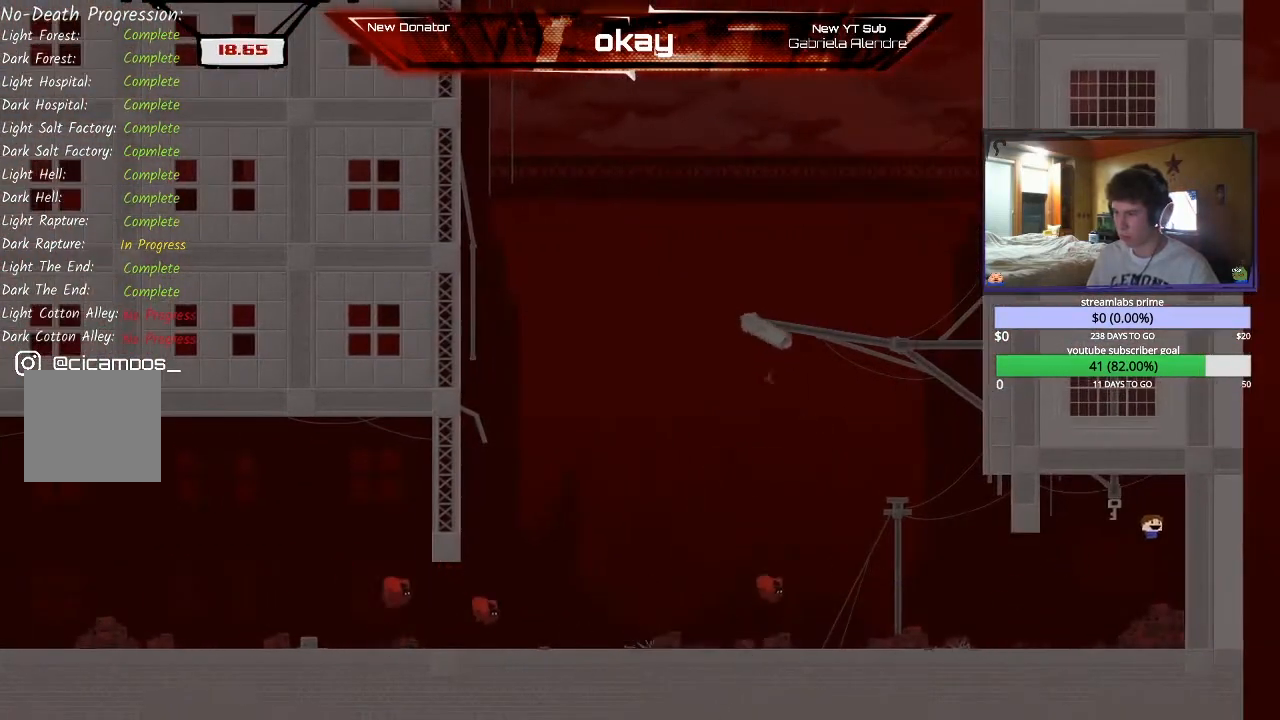
{"buttons": ["R2"], "left_stick": "right", "events": [[67, "A", "up"], [233, "A", "down"], [333, "A", "up"]]}
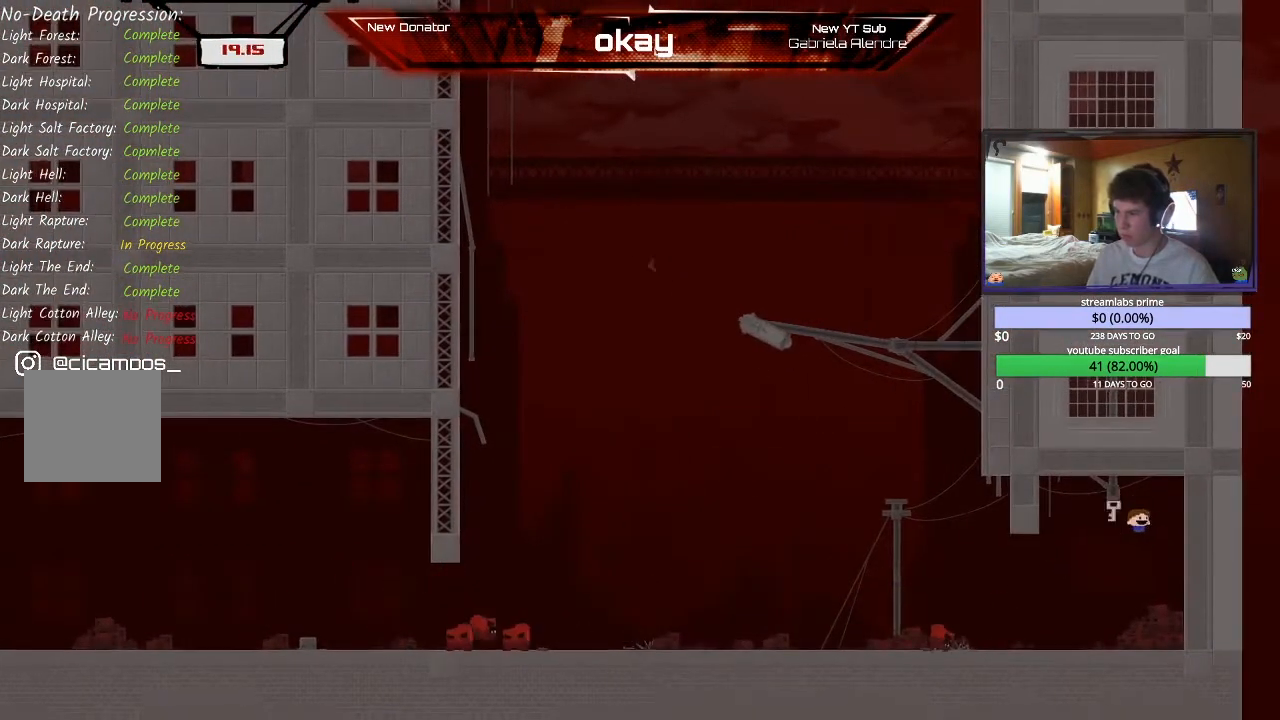
{"buttons": ["A", "R2"], "left_stick": "left", "events": [[67, "left_stick", "left"], [333, "A", "down"]]}
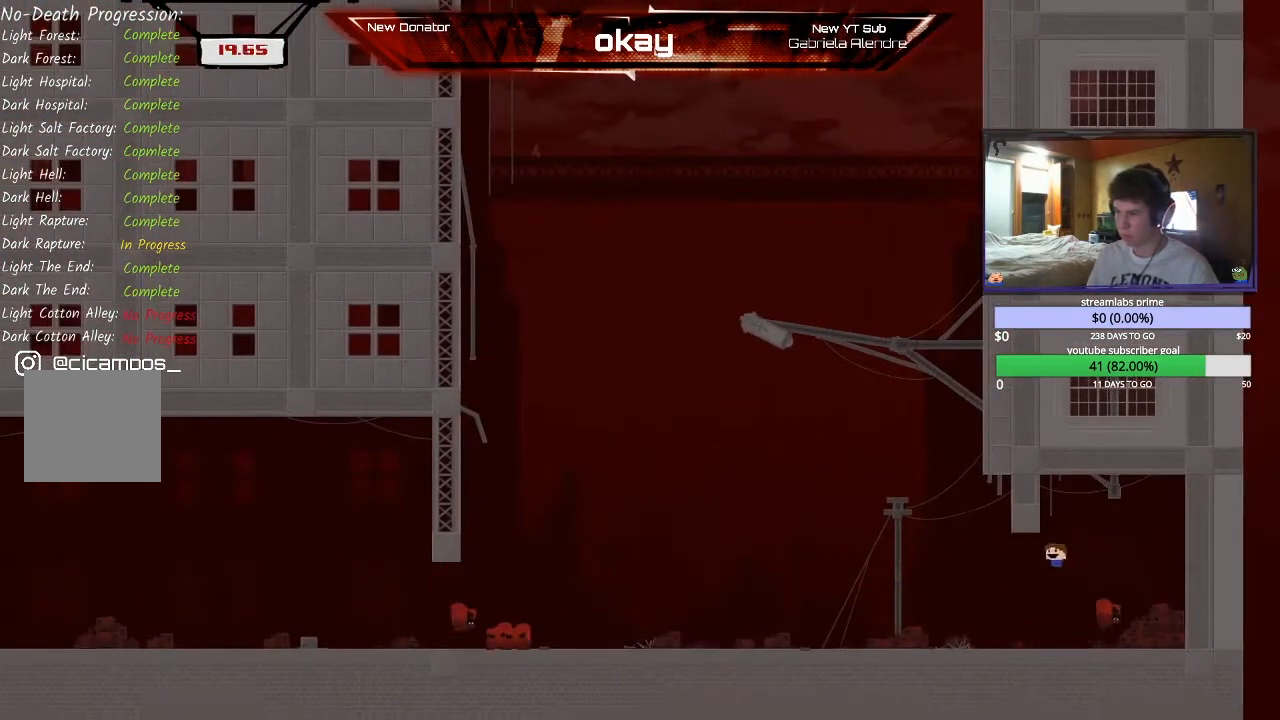
{"buttons": ["A", "R2"], "left_stick": "up-left", "events": [[133, "left_stick", "center"], [233, "left_stick", "right"], [367, "left_stick", "up-left"]]}
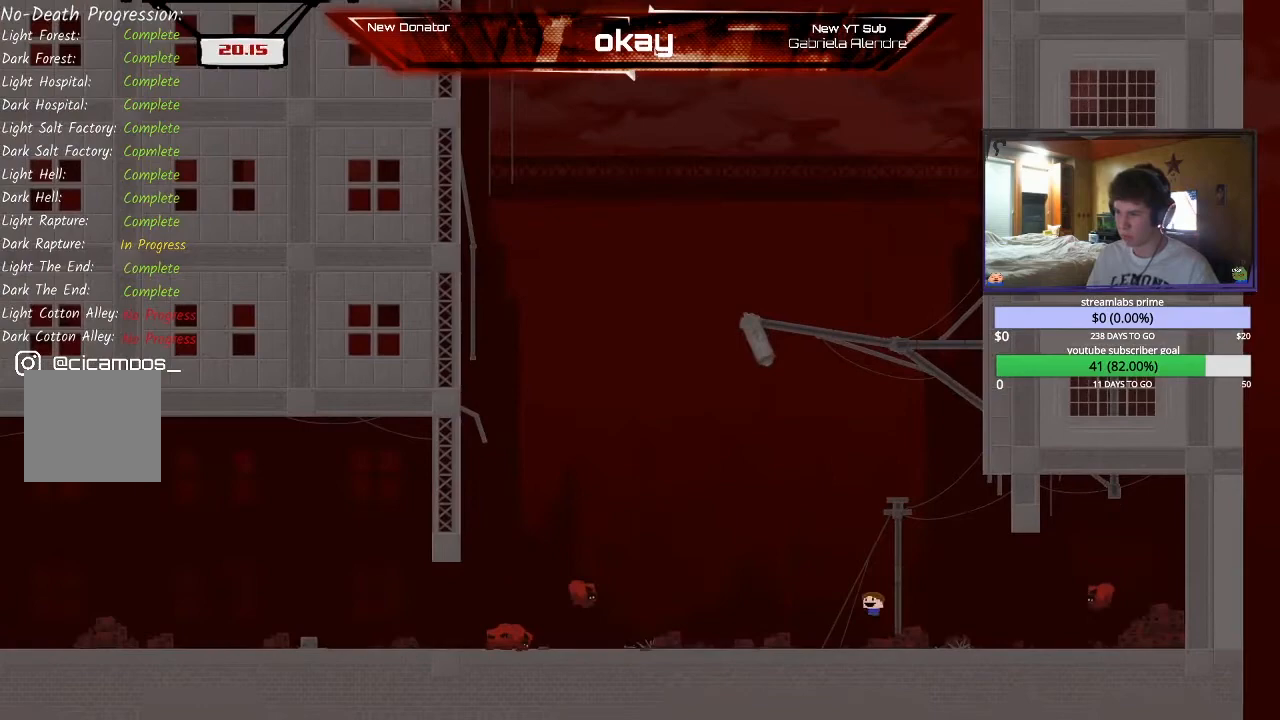
{"buttons": ["R2"], "left_stick": "up-left", "events": [[133, "A", "up"], [200, "A", "down"], [500, "A", "up"]]}
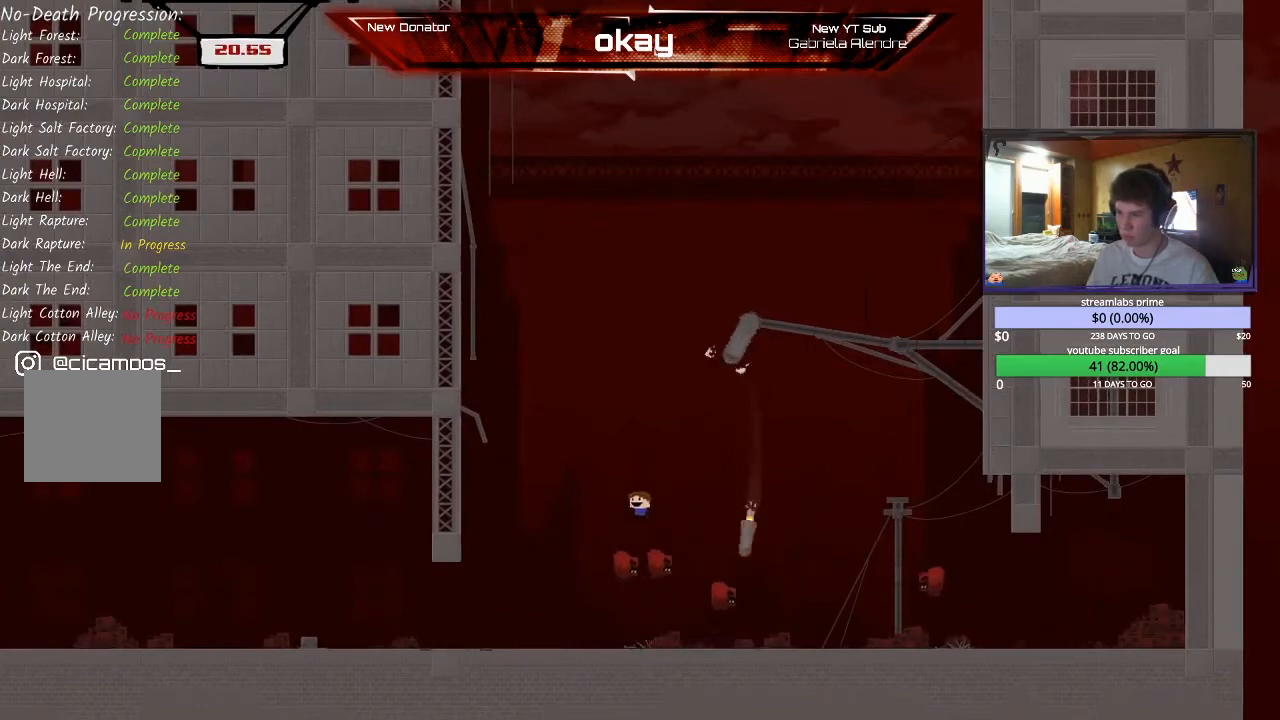
{"buttons": ["R2"], "left_stick": "left", "events": [[100, "left_stick", "right"], [267, "left_stick", "left"]]}
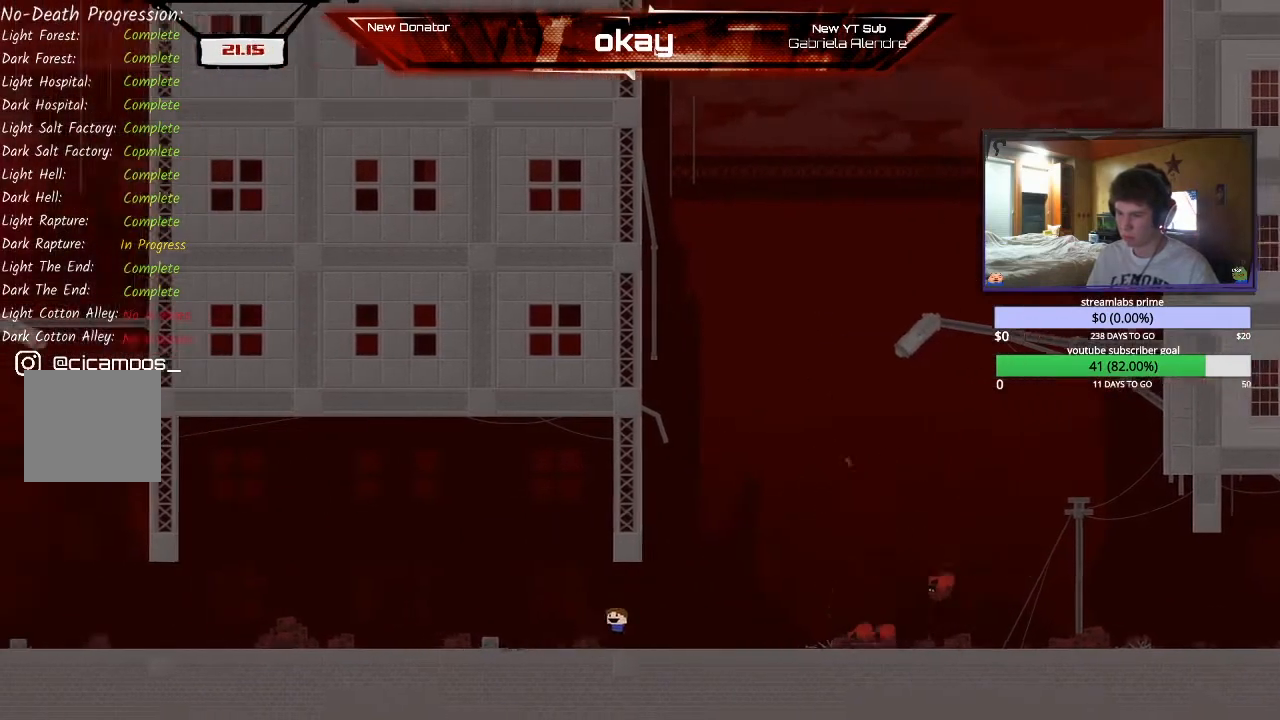
{"buttons": ["R2"], "left_stick": "left", "events": []}
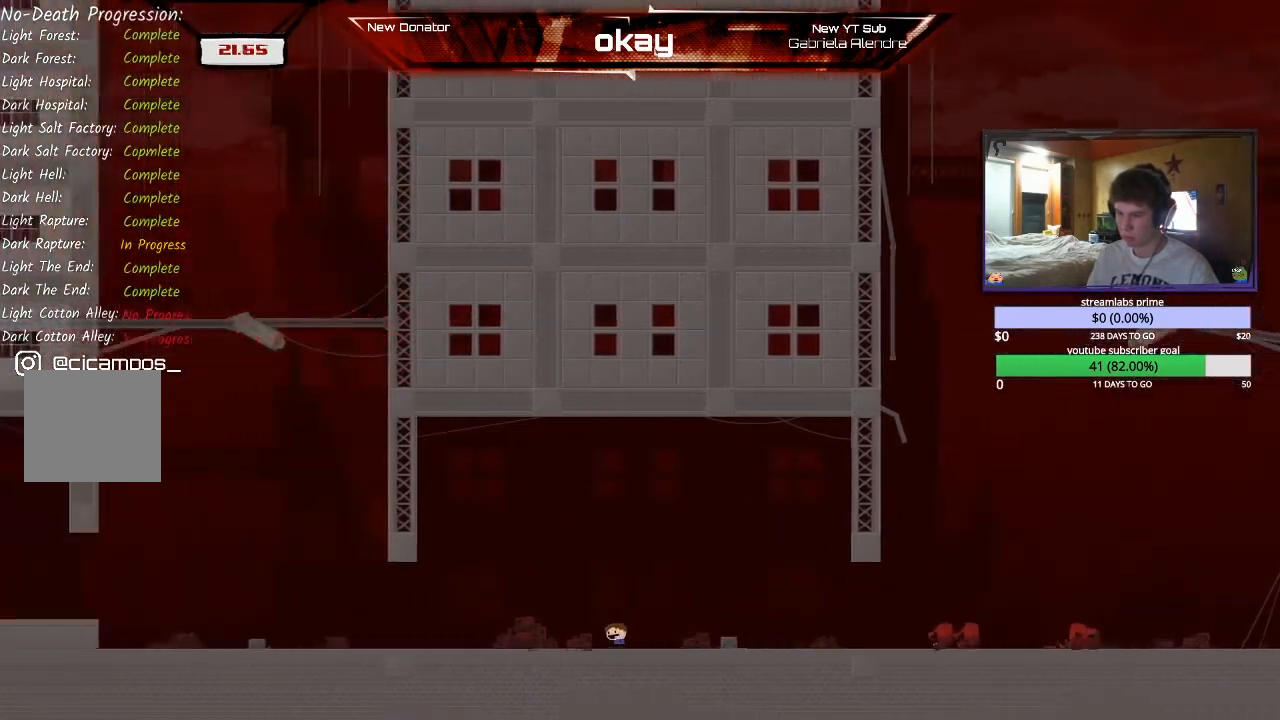
{"buttons": ["R2"], "left_stick": "left", "events": []}
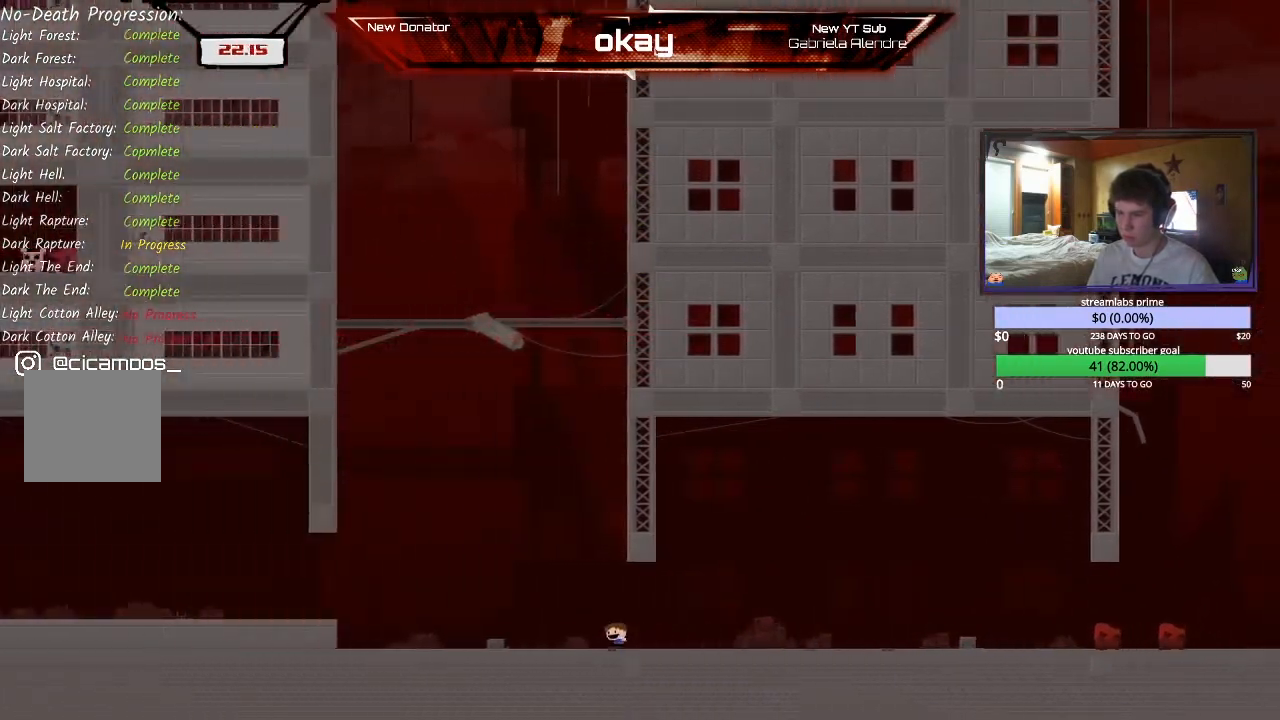
{"buttons": ["A", "R2"], "left_stick": "left", "events": [[433, "A", "down"]]}
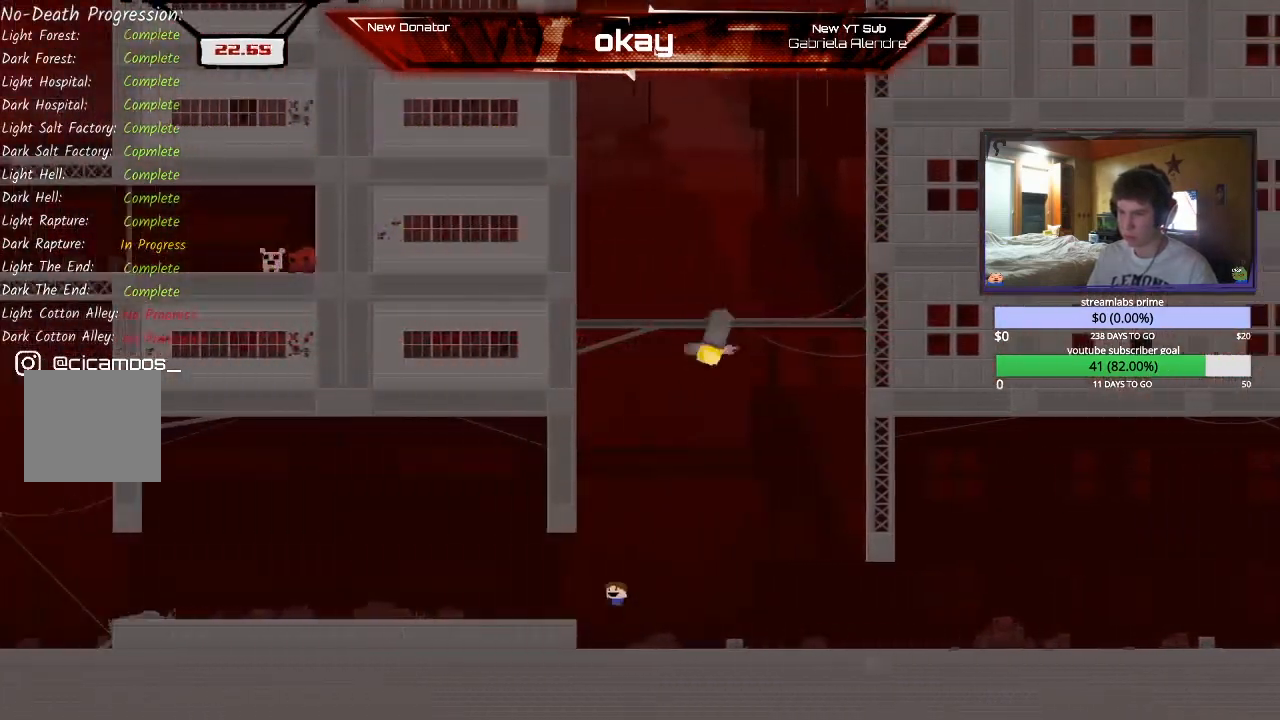
{"buttons": ["R2"], "left_stick": "left", "events": [[100, "A", "up"]]}
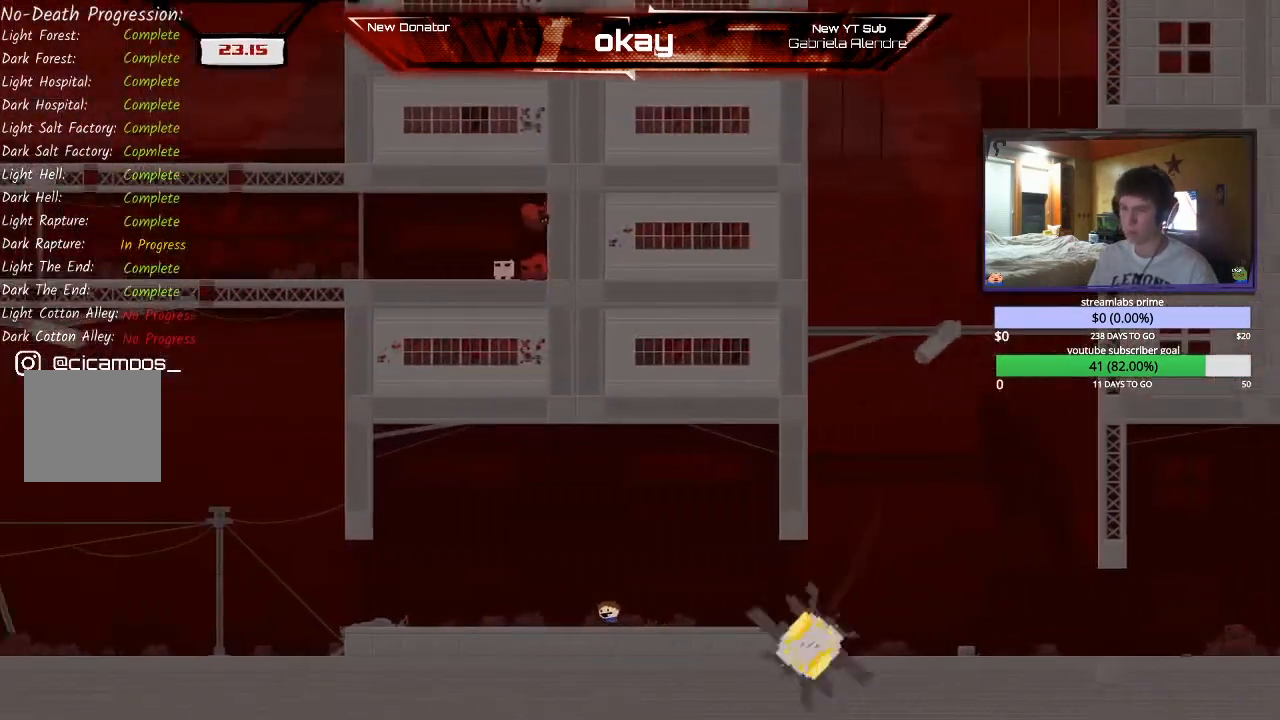
{"buttons": ["R2"], "left_stick": "left", "events": []}
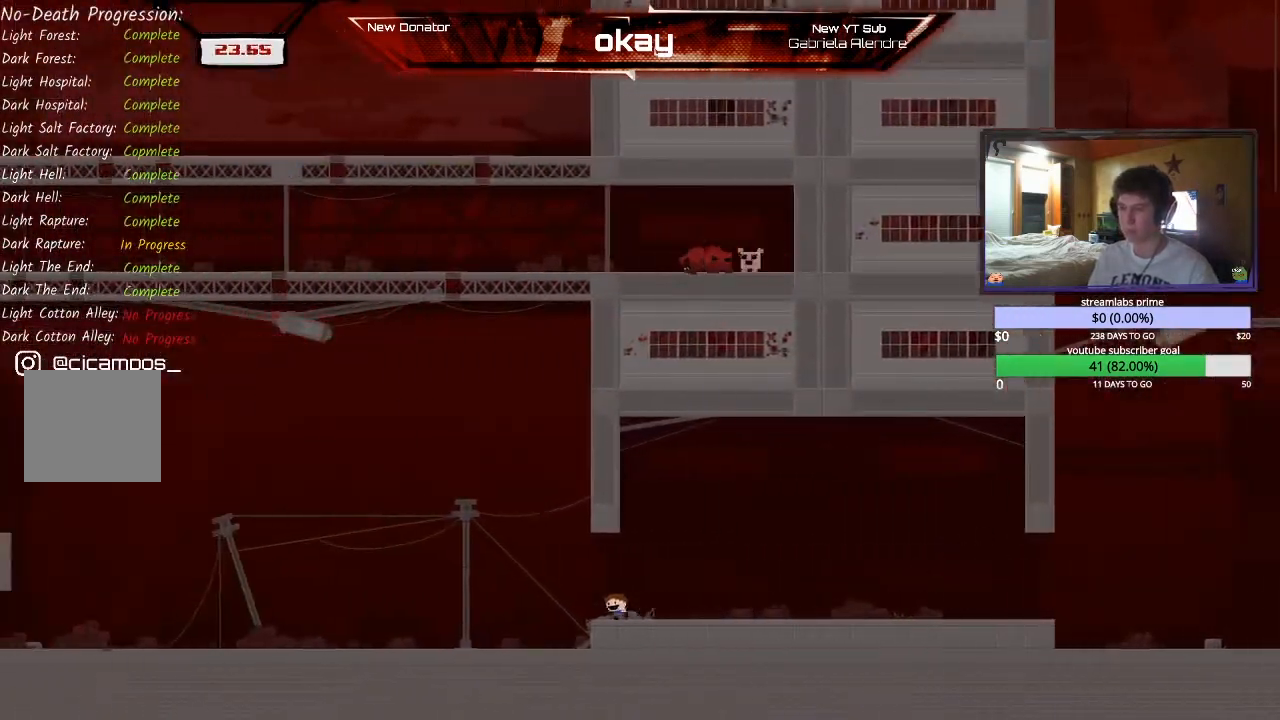
{"buttons": ["R2"], "left_stick": "left", "events": []}